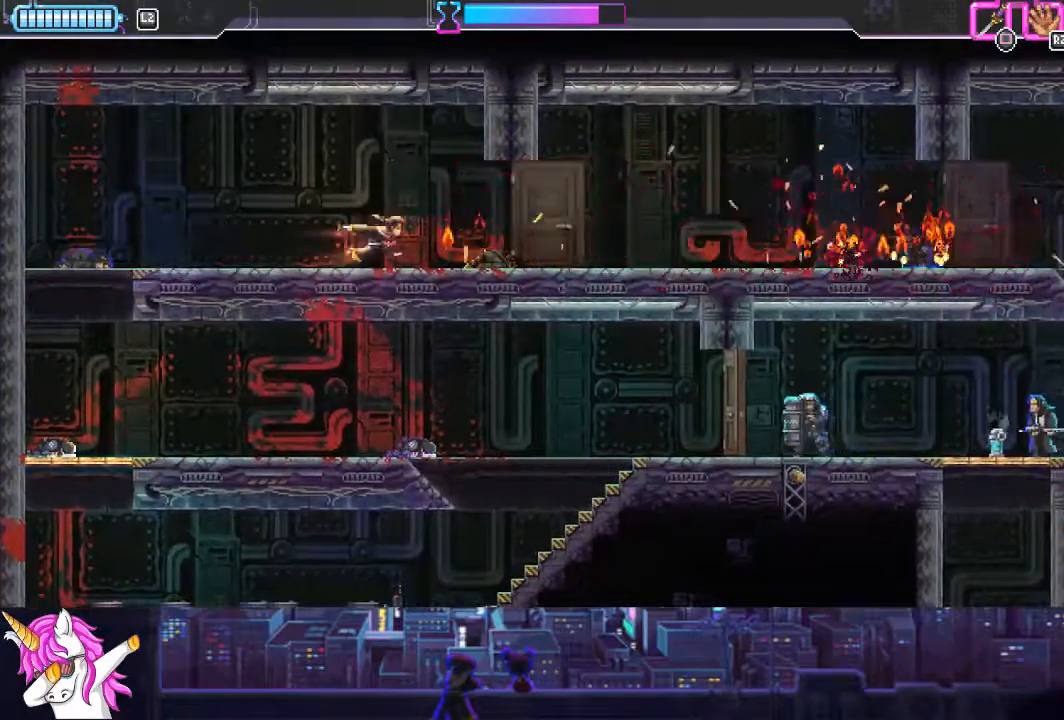
Gameplay with a controller (PlayStation layout); each line is a JSON object with the inputs held at the frame after it. "events" lists button and stick changes between this image and that frame as [ms after this image, input, new state], when the widget could be followed in between.
{"buttons": ["DPAD_RIGHT"], "left_stick": "center", "right_stick": "center", "events": [[270, "right_stick", "center"]]}
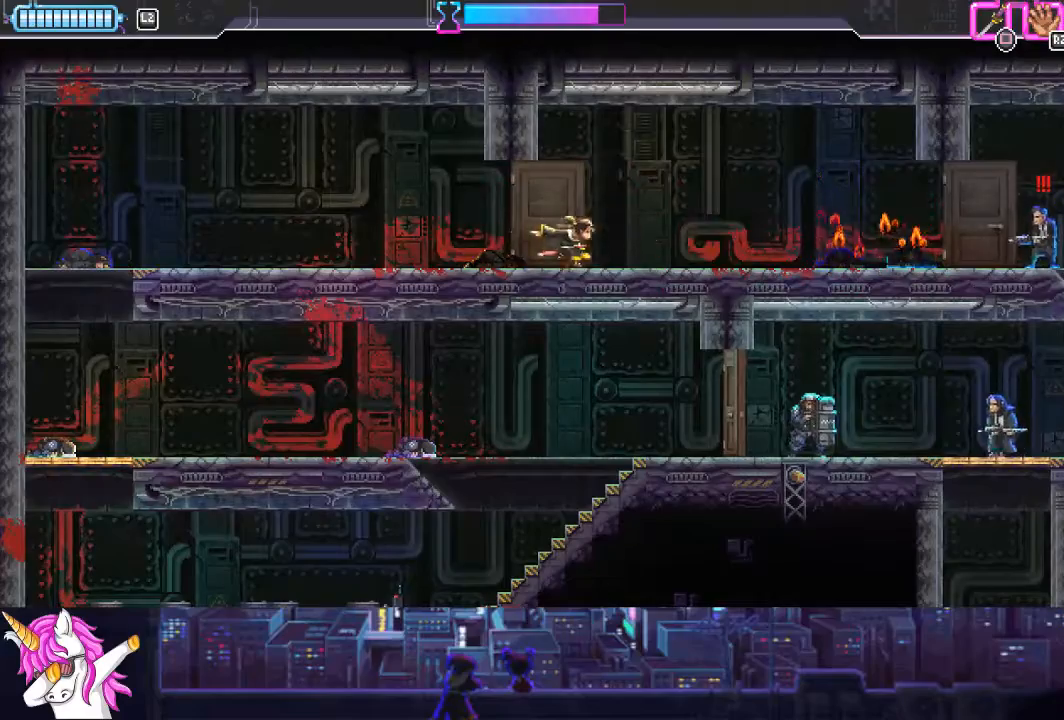
{"buttons": ["DPAD_RIGHT"], "left_stick": "center", "right_stick": "center", "events": [[236, "CIRCLE", "down"], [439, "CIRCLE", "up"]]}
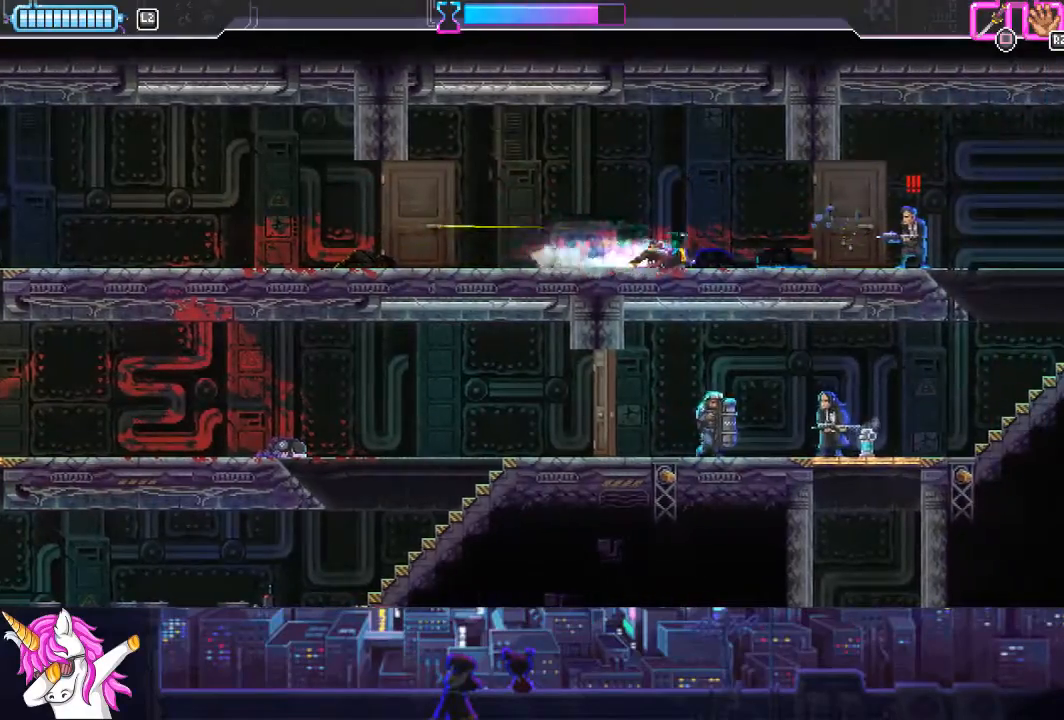
{"buttons": ["L1", "DPAD_RIGHT"], "left_stick": "center", "right_stick": "center", "events": [[186, "L1", "down"], [321, "SQUARE", "down"], [490, "SQUARE", "up"]]}
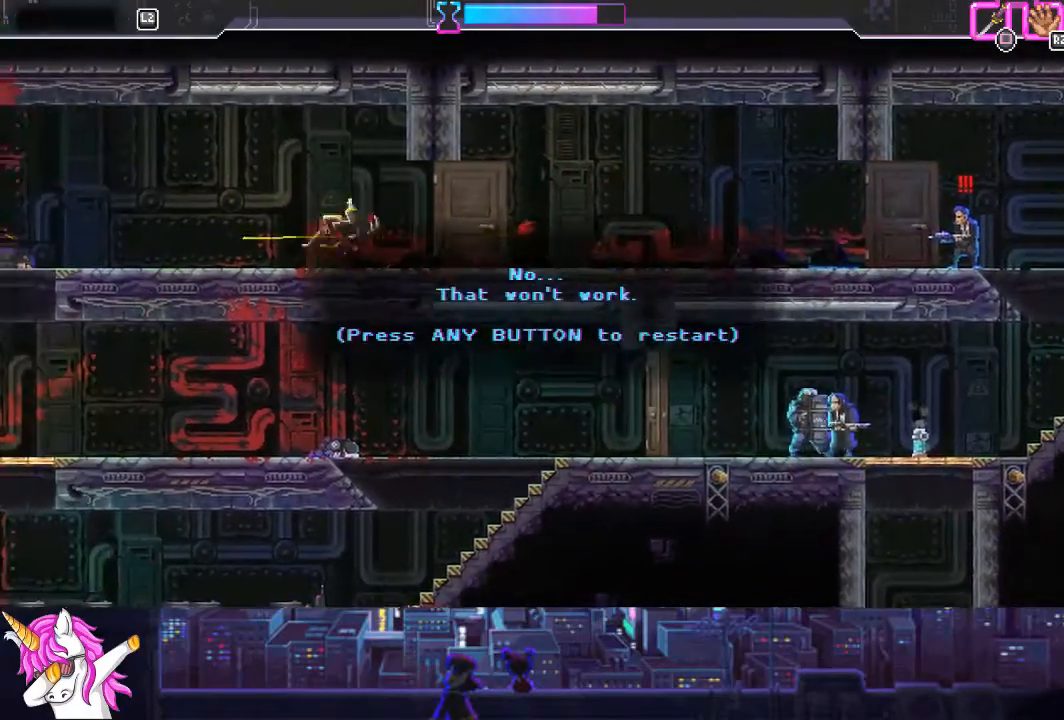
{"buttons": [], "left_stick": "center", "right_stick": "center", "events": [[118, "CROSS", "down"], [118, "L1", "up"], [219, "CROSS", "up"], [321, "DPAD_RIGHT", "up"]]}
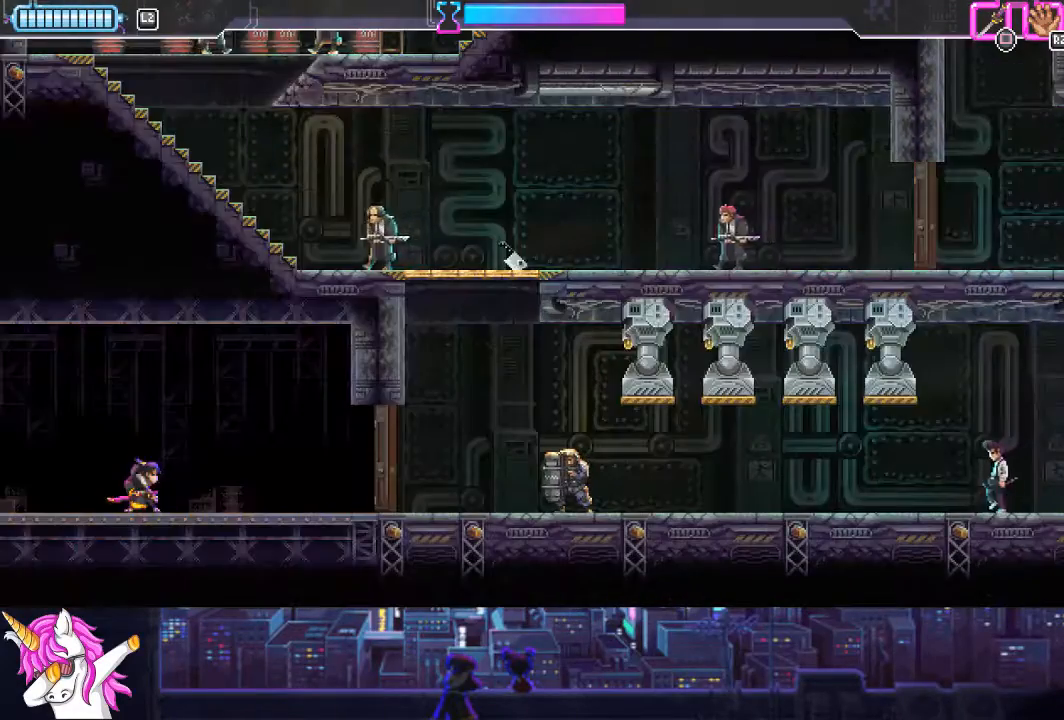
{"buttons": ["DPAD_RIGHT"], "left_stick": "center", "right_stick": "center", "events": [[33, "DPAD_RIGHT", "down"]]}
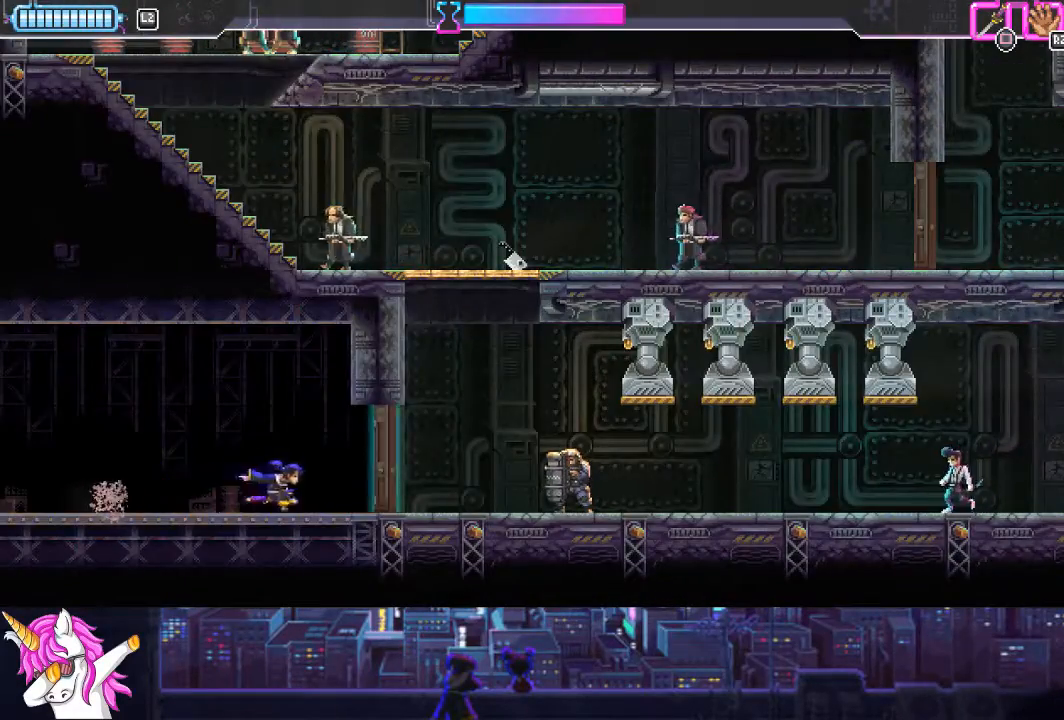
{"buttons": ["DPAD_RIGHT"], "left_stick": "center", "right_stick": "center", "events": [[34, "SQUARE", "down"], [152, "SQUARE", "up"], [372, "CIRCLE", "down"], [490, "CIRCLE", "up"]]}
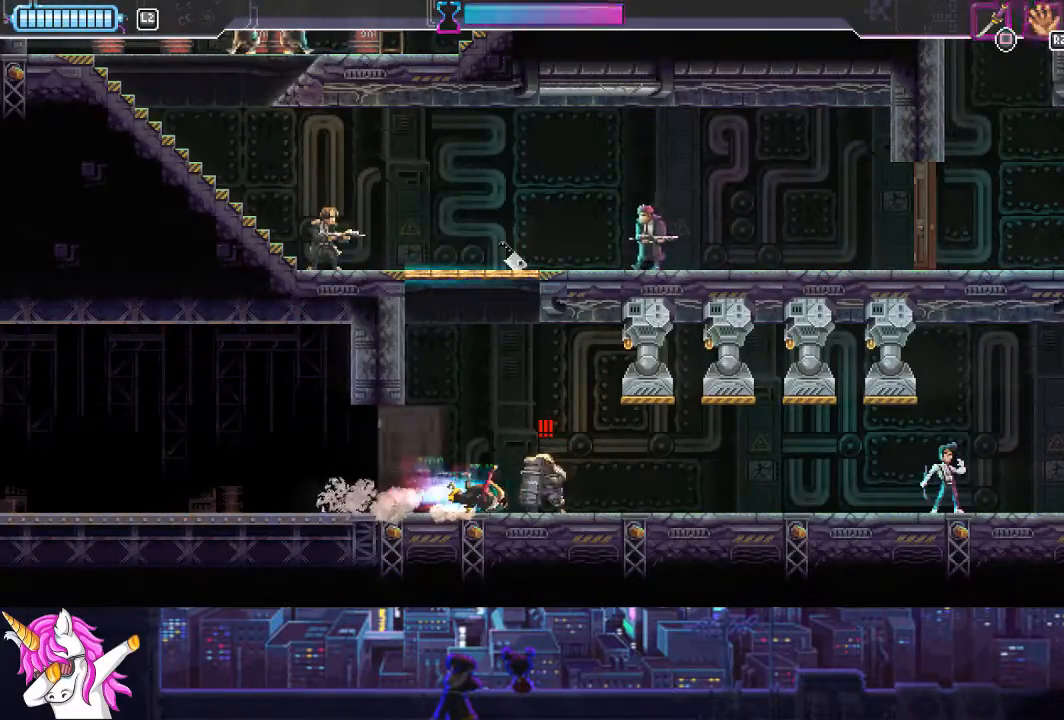
{"buttons": ["DPAD_LEFT"], "left_stick": "center", "right_stick": "center", "events": [[202, "DPAD_RIGHT", "up"], [320, "DPAD_LEFT", "down"], [354, "SQUARE", "down"], [472, "SQUARE", "up"]]}
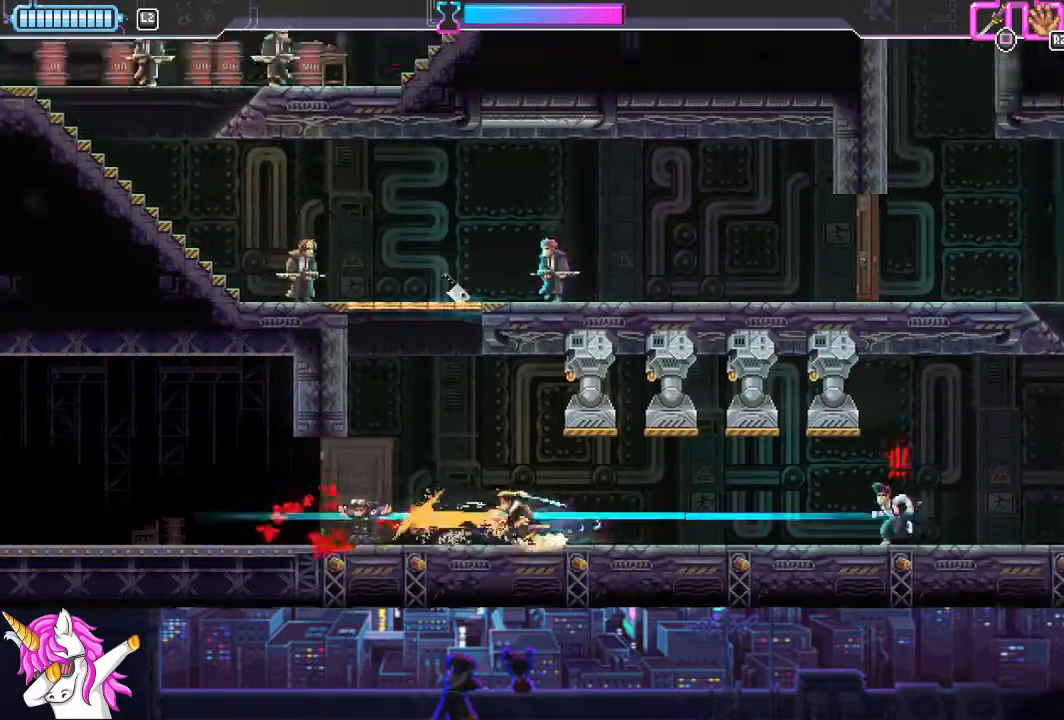
{"buttons": ["CROSS", "DPAD_LEFT"], "left_stick": "center", "right_stick": "center", "events": [[186, "CROSS", "down"]]}
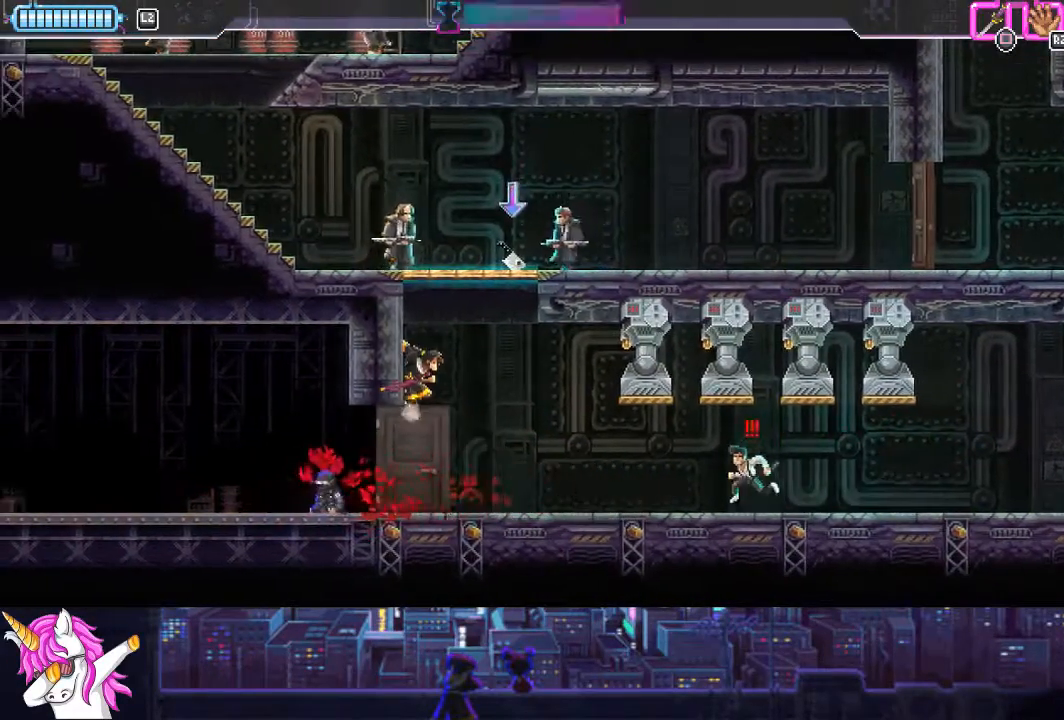
{"buttons": ["DPAD_UP"], "left_stick": "center", "right_stick": "center", "events": [[67, "CROSS", "up"], [202, "CROSS", "down"], [405, "DPAD_LEFT", "up"], [405, "DPAD_UP", "down"], [456, "CROSS", "up"]]}
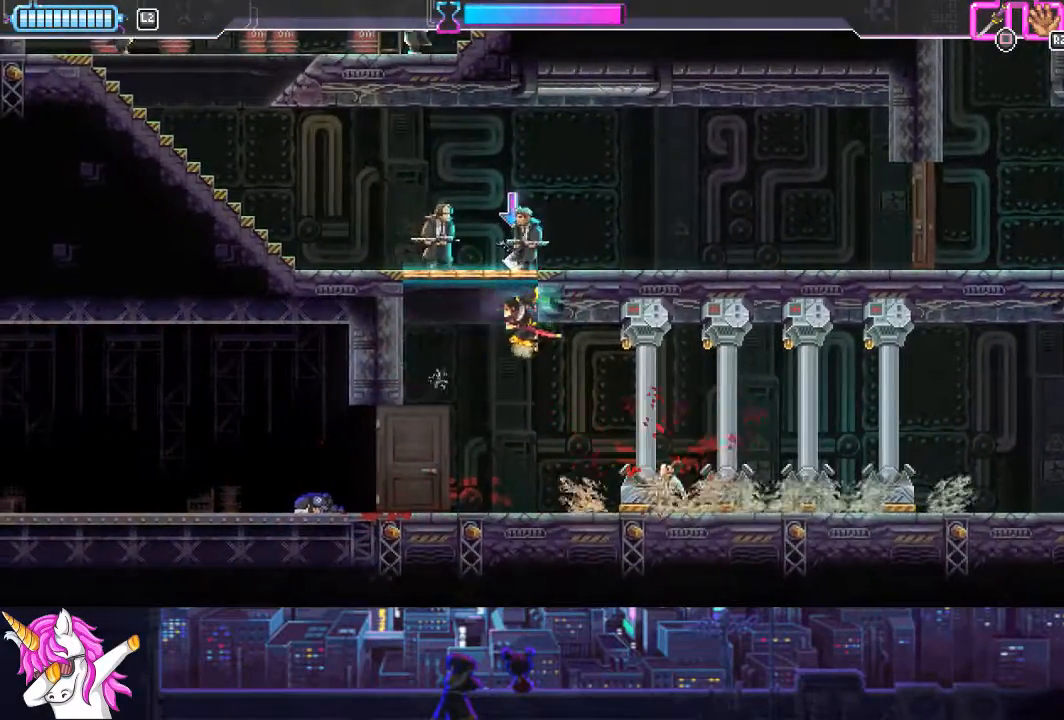
{"buttons": ["DPAD_LEFT"], "left_stick": "center", "right_stick": "center", "events": [[136, "SQUARE", "down"], [203, "DPAD_LEFT", "down"], [338, "SQUARE", "up"], [507, "DPAD_UP", "up"]]}
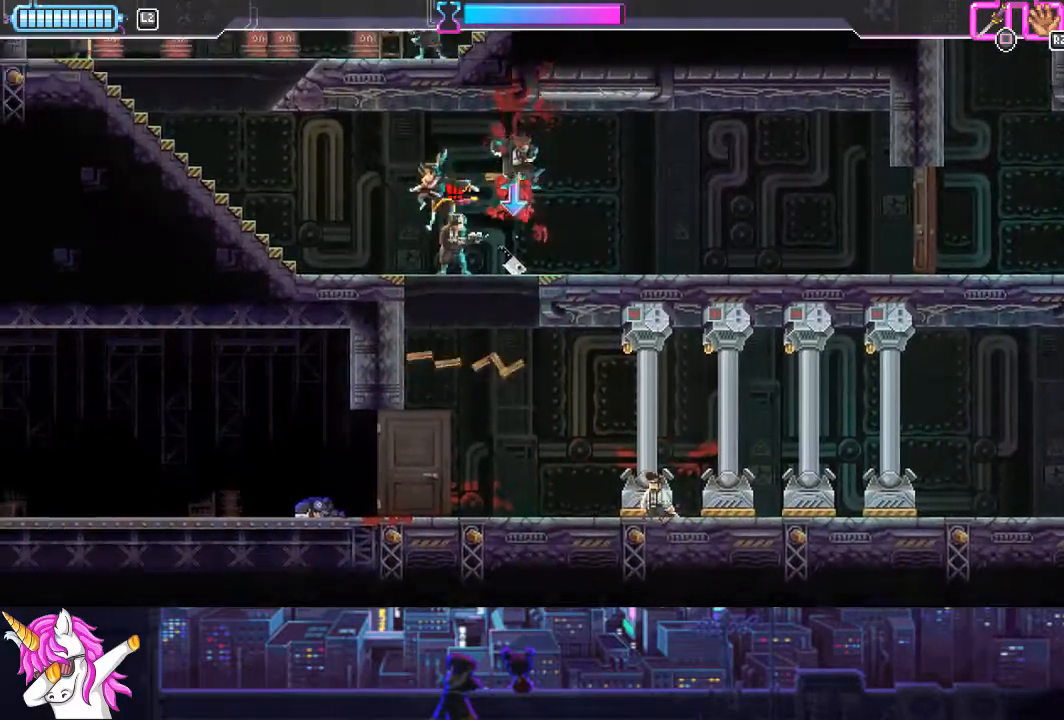
{"buttons": ["SQUARE", "DPAD_RIGHT"], "left_stick": "center", "right_stick": "center", "events": [[34, "SQUARE", "down"], [101, "SQUARE", "up"], [236, "DPAD_LEFT", "up"], [287, "DPAD_RIGHT", "down"], [507, "SQUARE", "down"]]}
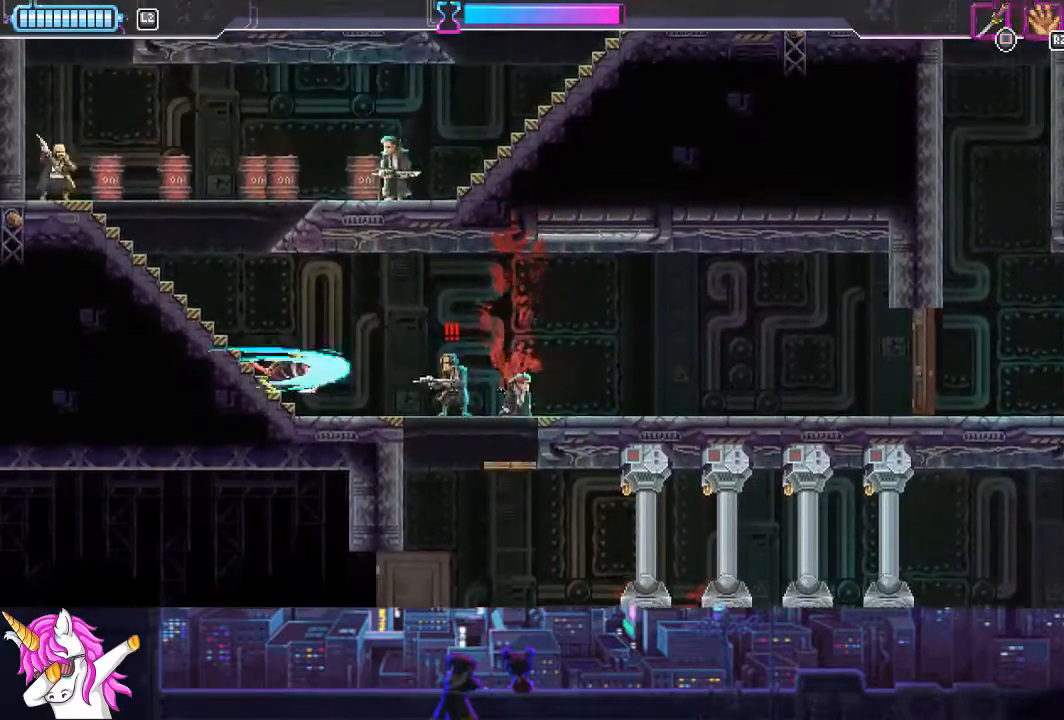
{"buttons": ["DPAD_RIGHT"], "left_stick": "right", "right_stick": "center", "events": [[168, "left_stick", "right"], [202, "SQUARE", "up"], [320, "SQUARE", "down"], [439, "SQUARE", "up"]]}
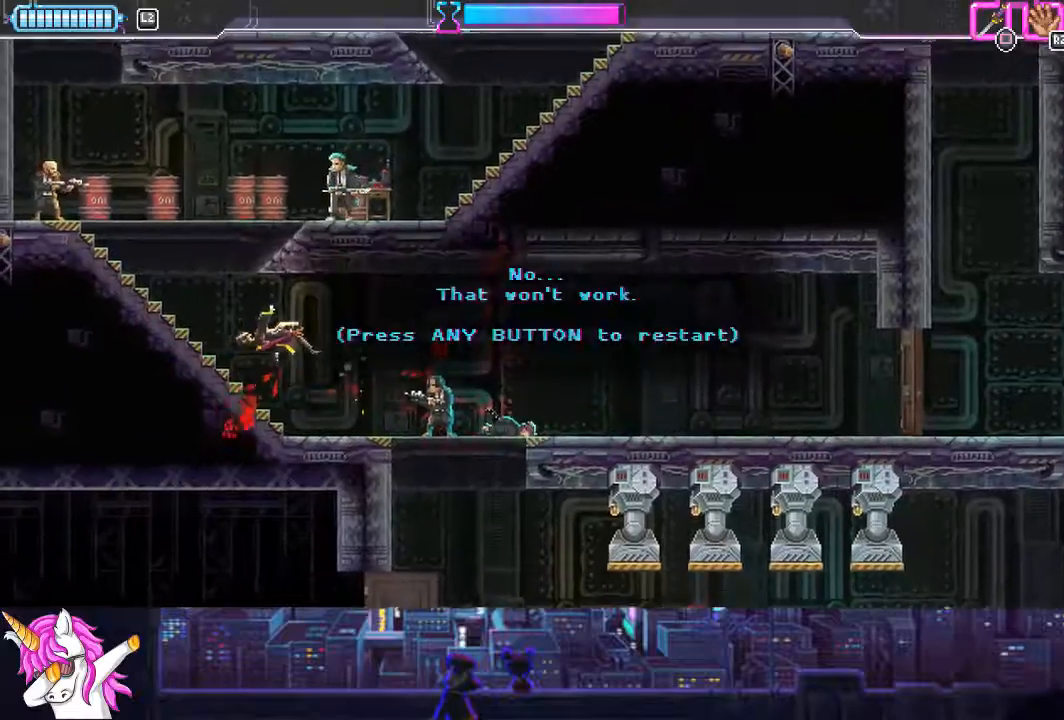
{"buttons": ["DPAD_RIGHT"], "left_stick": "center", "right_stick": "center", "events": [[34, "SQUARE", "down"], [34, "left_stick", "center"], [118, "SQUARE", "up"], [253, "CROSS", "down"], [321, "CROSS", "up"]]}
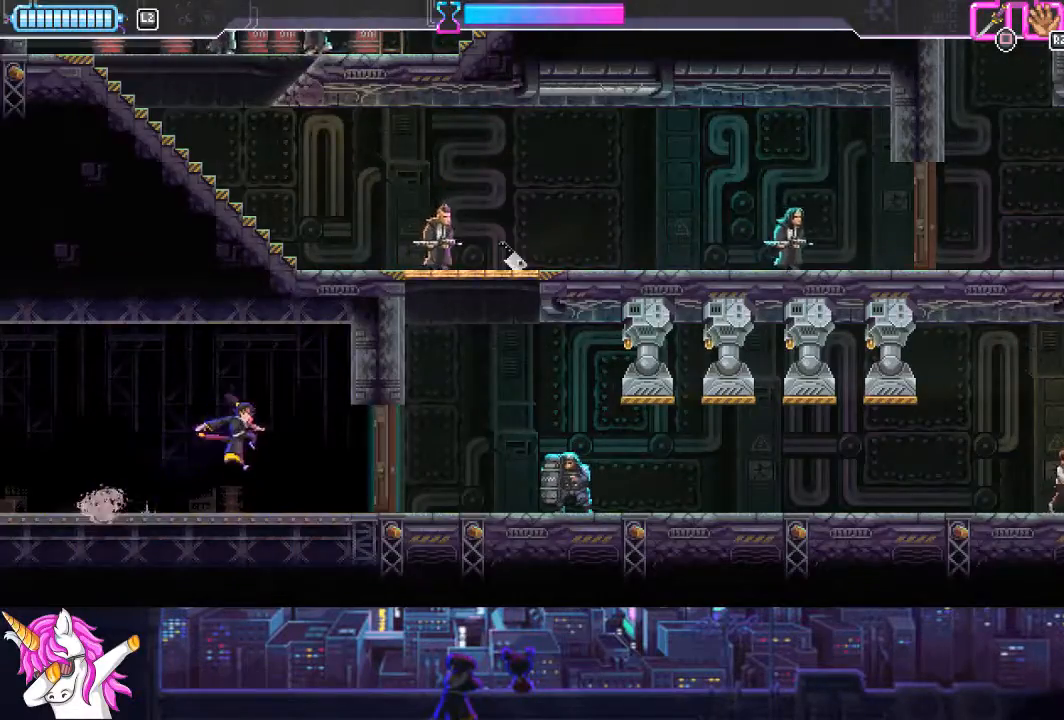
{"buttons": ["DPAD_RIGHT"], "left_stick": "center", "right_stick": "center", "events": [[202, "SQUARE", "down"], [304, "SQUARE", "up"]]}
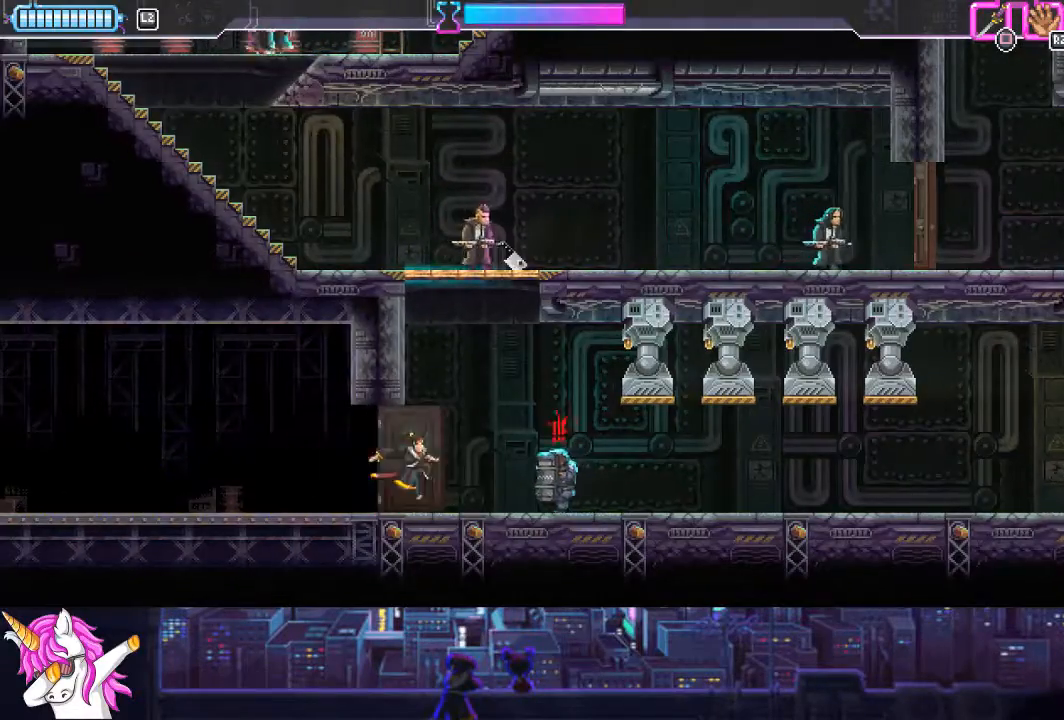
{"buttons": ["DPAD_LEFT"], "left_stick": "center", "right_stick": "center", "events": [[119, "CIRCLE", "down"], [237, "CIRCLE", "up"], [372, "DPAD_RIGHT", "up"], [507, "DPAD_LEFT", "down"]]}
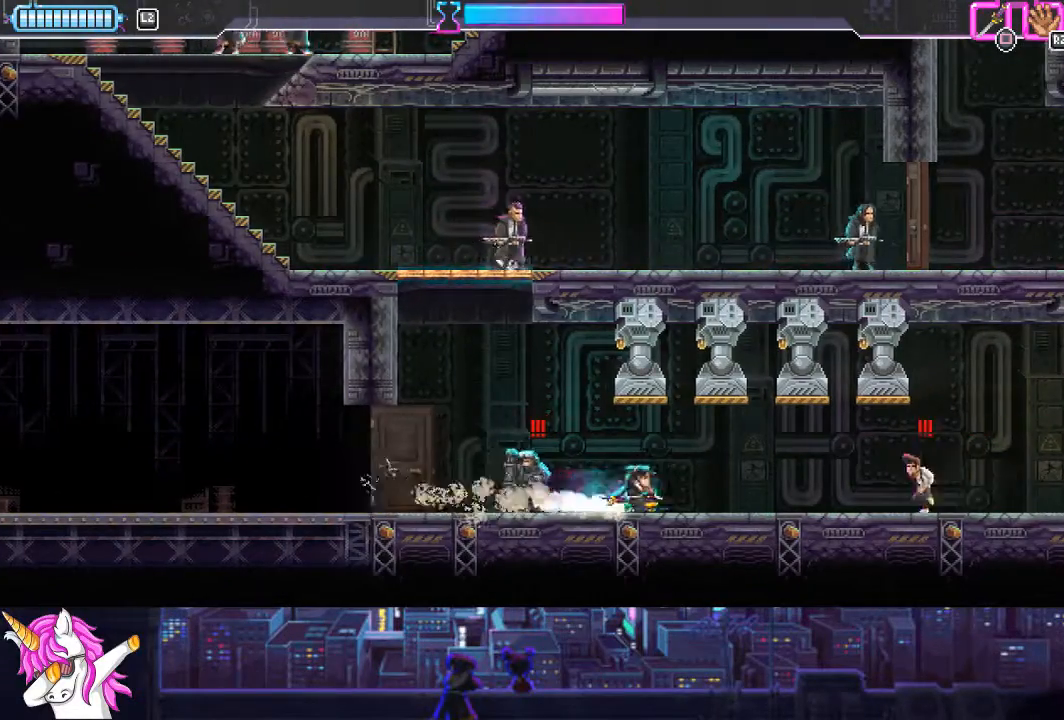
{"buttons": [], "left_stick": "center", "right_stick": "center", "events": [[67, "SQUARE", "down"], [186, "SQUARE", "up"], [473, "DPAD_LEFT", "up"]]}
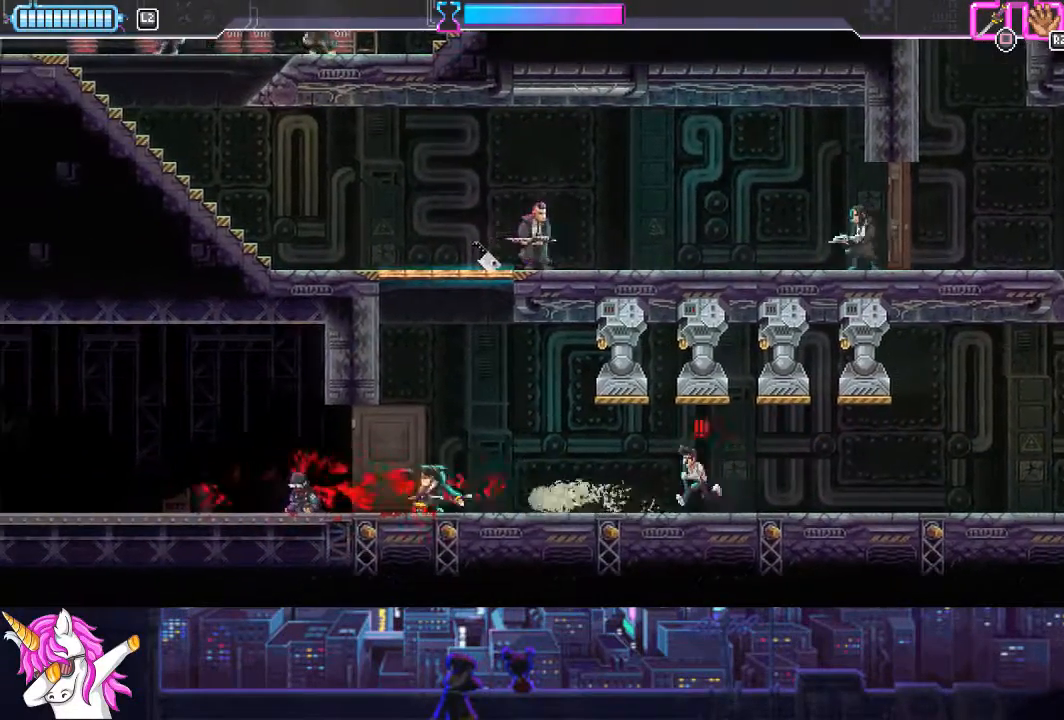
{"buttons": [], "left_stick": "center", "right_stick": "center", "events": [[68, "DPAD_RIGHT", "down"], [254, "SQUARE", "down"], [321, "DPAD_RIGHT", "up"], [423, "SQUARE", "up"]]}
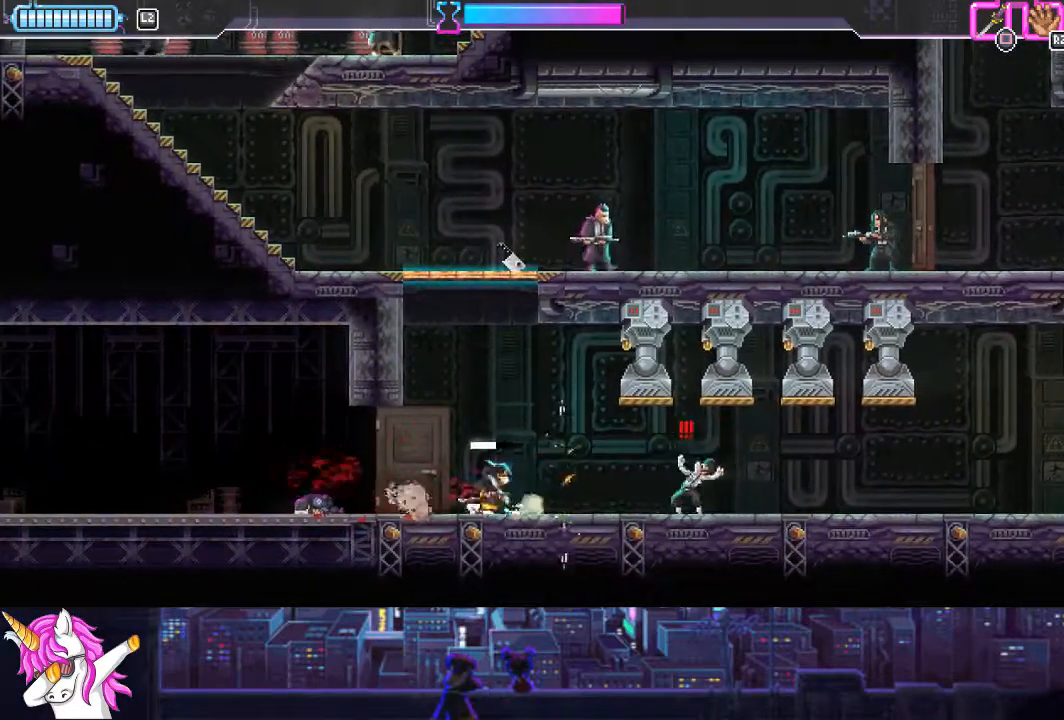
{"buttons": ["CROSS", "DPAD_LEFT"], "left_stick": "center", "right_stick": "center", "events": [[51, "DPAD_LEFT", "down"], [236, "DPAD_LEFT", "up"], [321, "CROSS", "down"], [422, "DPAD_LEFT", "down"]]}
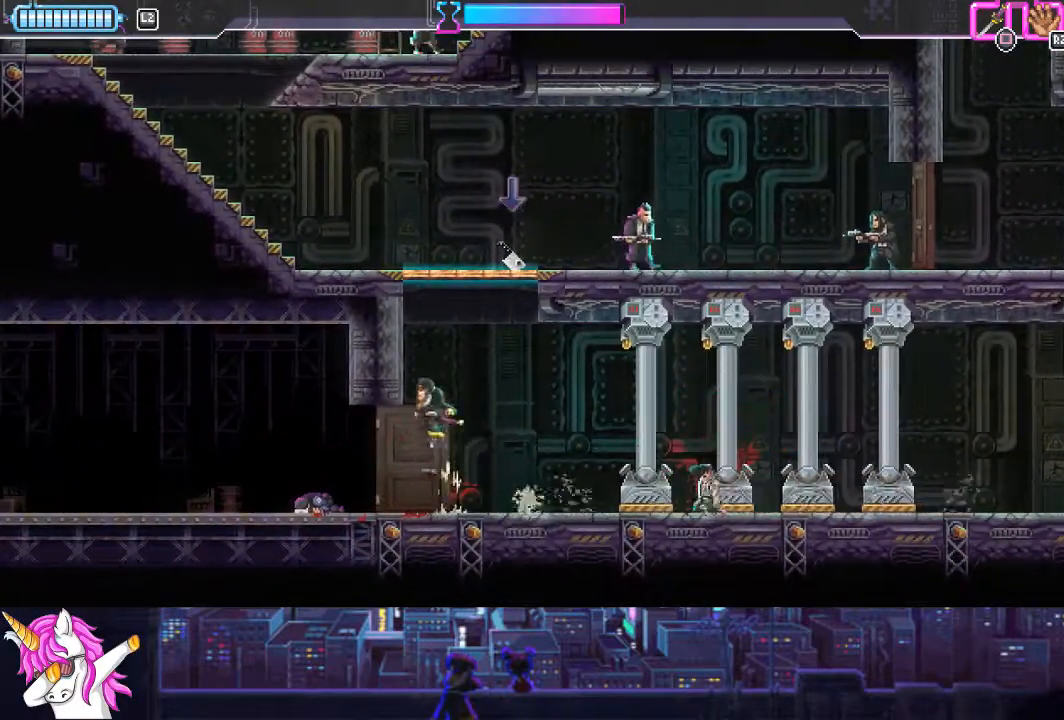
{"buttons": ["CROSS", "DPAD_UP"], "left_stick": "center", "right_stick": "center", "events": [[185, "CROSS", "up"], [270, "CROSS", "down"], [270, "DPAD_UP", "down"], [287, "DPAD_LEFT", "up"]]}
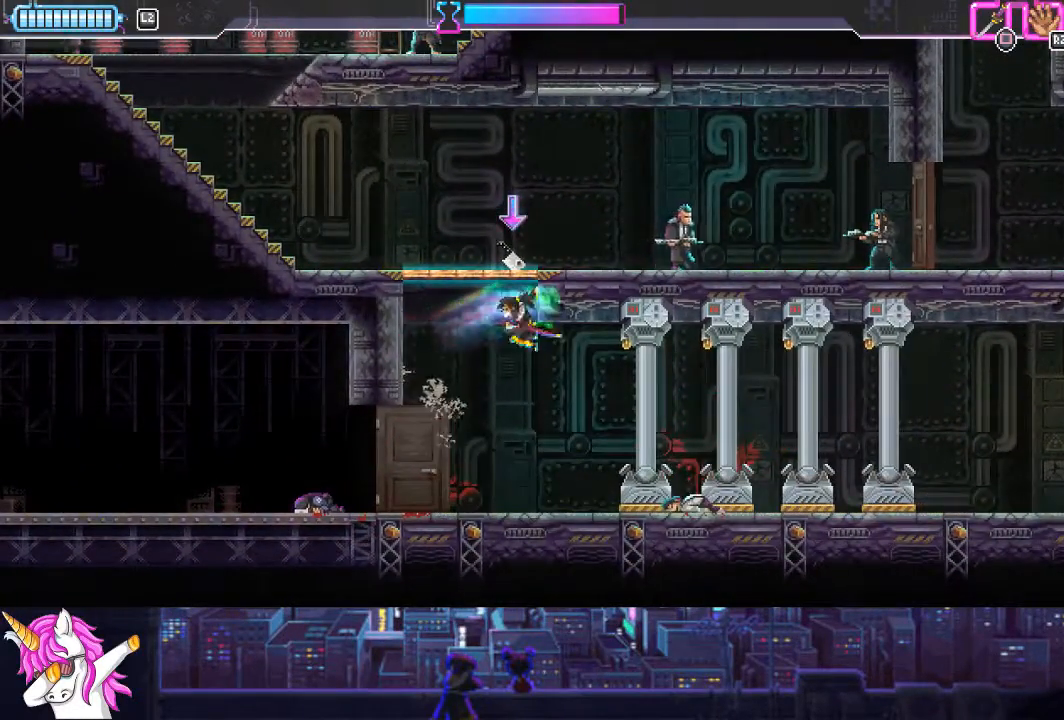
{"buttons": ["L1", "DPAD_RIGHT"], "left_stick": "center", "right_stick": "center", "events": [[34, "SQUARE", "down"], [169, "DPAD_RIGHT", "down"], [186, "SQUARE", "up"], [220, "CROSS", "up"], [253, "DPAD_UP", "up"], [338, "L1", "down"]]}
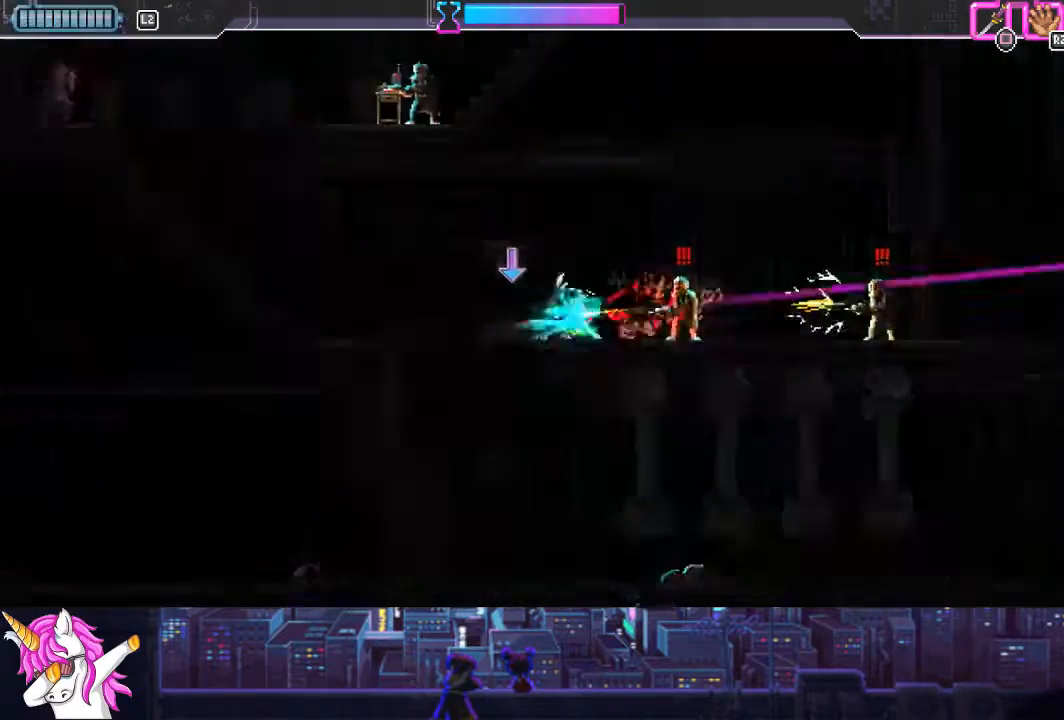
{"buttons": ["CROSS", "DPAD_RIGHT"], "left_stick": "center", "right_stick": "center", "events": [[34, "SQUARE", "down"], [152, "SQUARE", "up"], [439, "CROSS", "down"], [439, "L1", "up"]]}
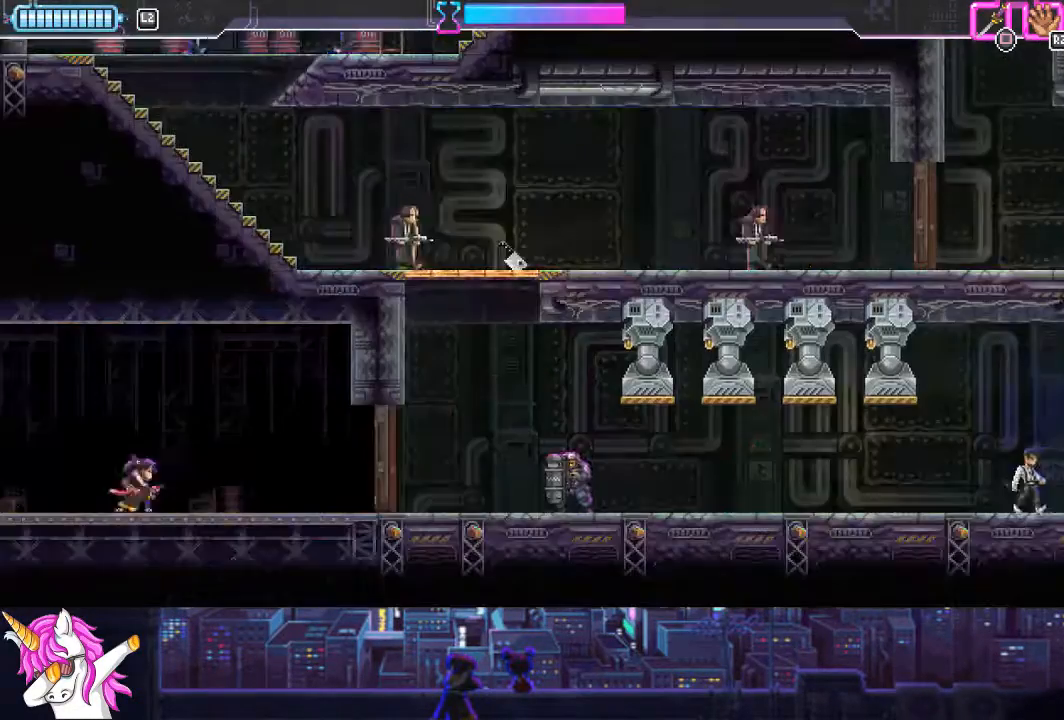
{"buttons": ["SQUARE", "DPAD_RIGHT"], "left_stick": "center", "right_stick": "center", "events": [[17, "CROSS", "up"], [456, "SQUARE", "down"]]}
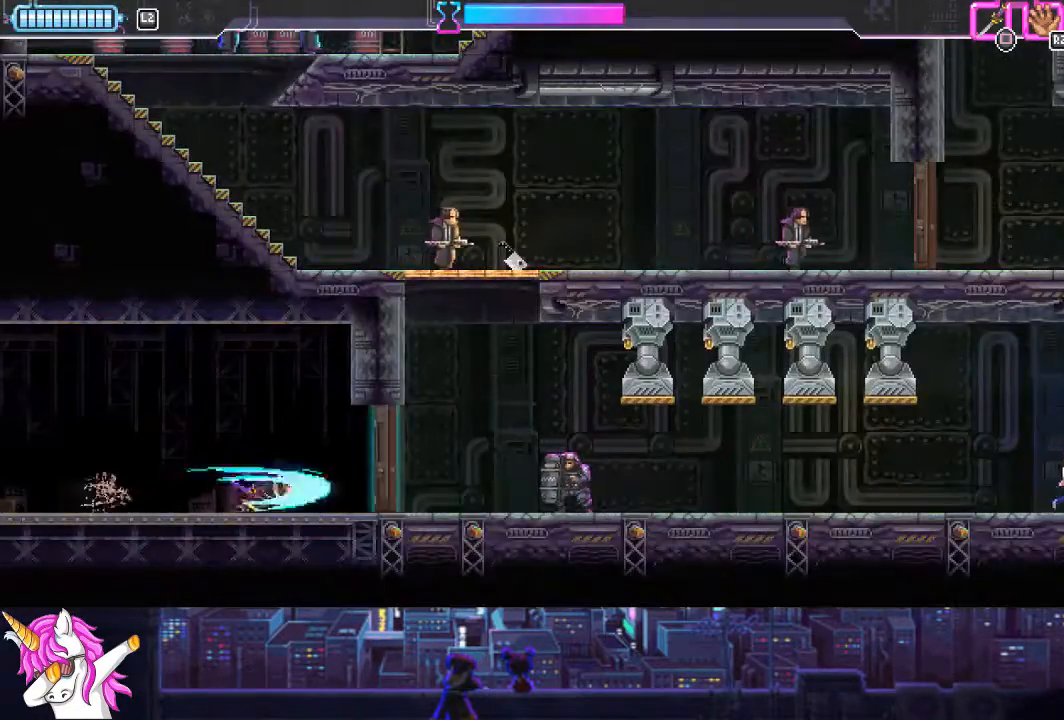
{"buttons": ["DPAD_RIGHT"], "left_stick": "center", "right_stick": "center", "events": [[68, "SQUARE", "up"], [321, "CIRCLE", "down"], [439, "CIRCLE", "up"]]}
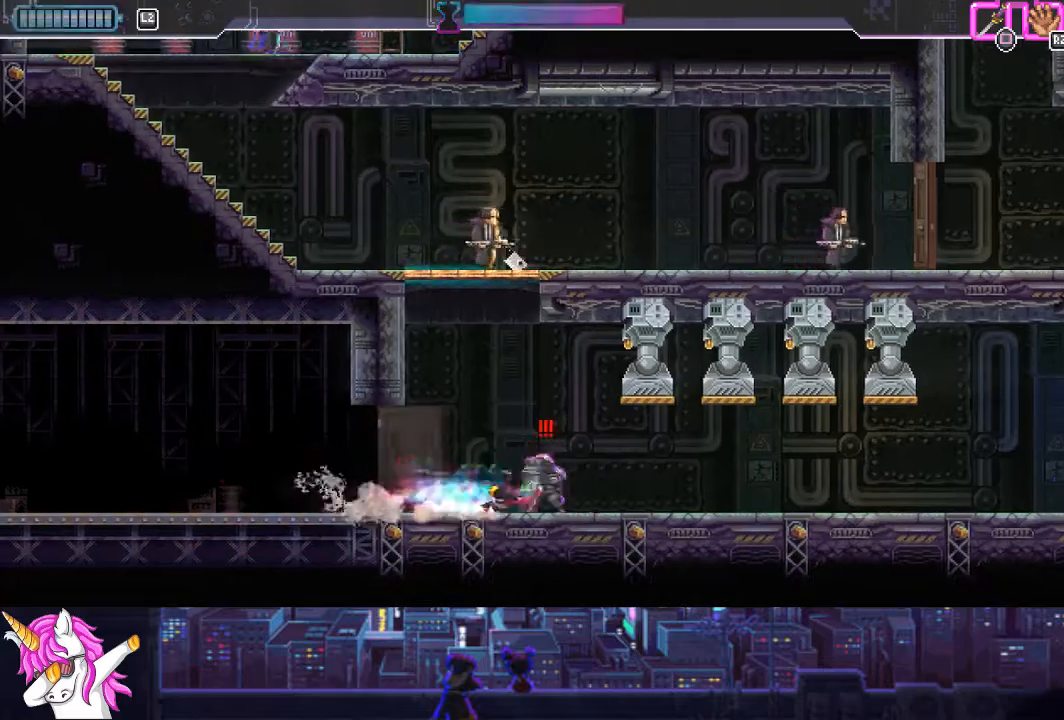
{"buttons": ["DPAD_LEFT"], "left_stick": "center", "right_stick": "center", "events": [[118, "DPAD_RIGHT", "up"], [253, "DPAD_LEFT", "down"], [320, "SQUARE", "down"], [405, "SQUARE", "up"]]}
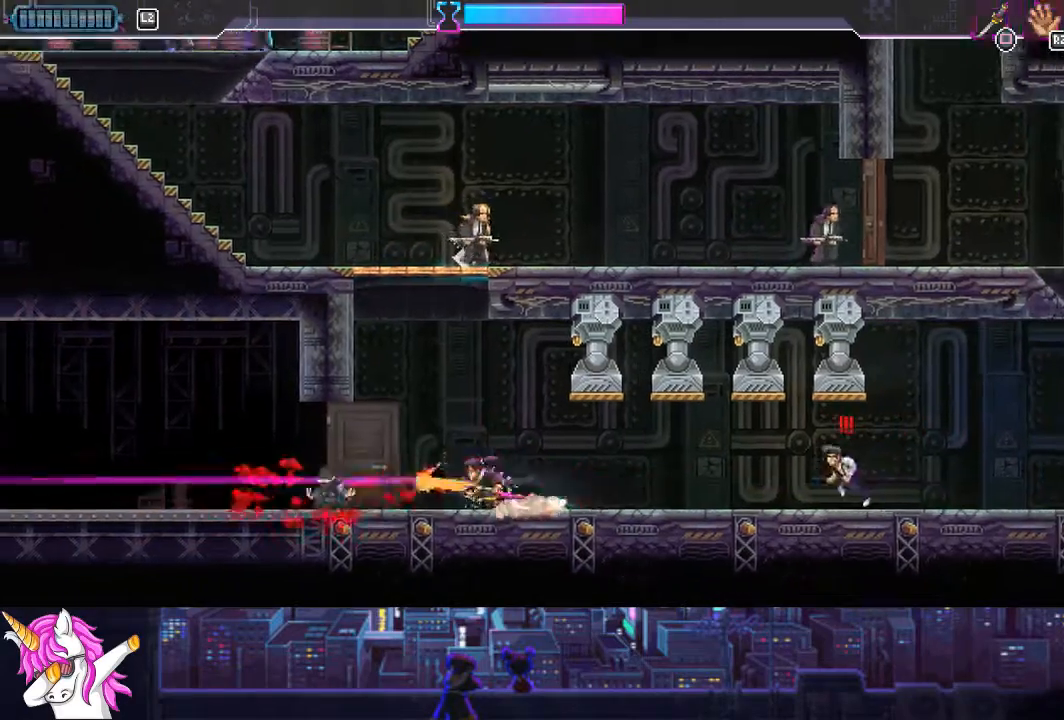
{"buttons": ["CROSS", "DPAD_LEFT"], "left_stick": "center", "right_stick": "center", "events": [[68, "CROSS", "down"]]}
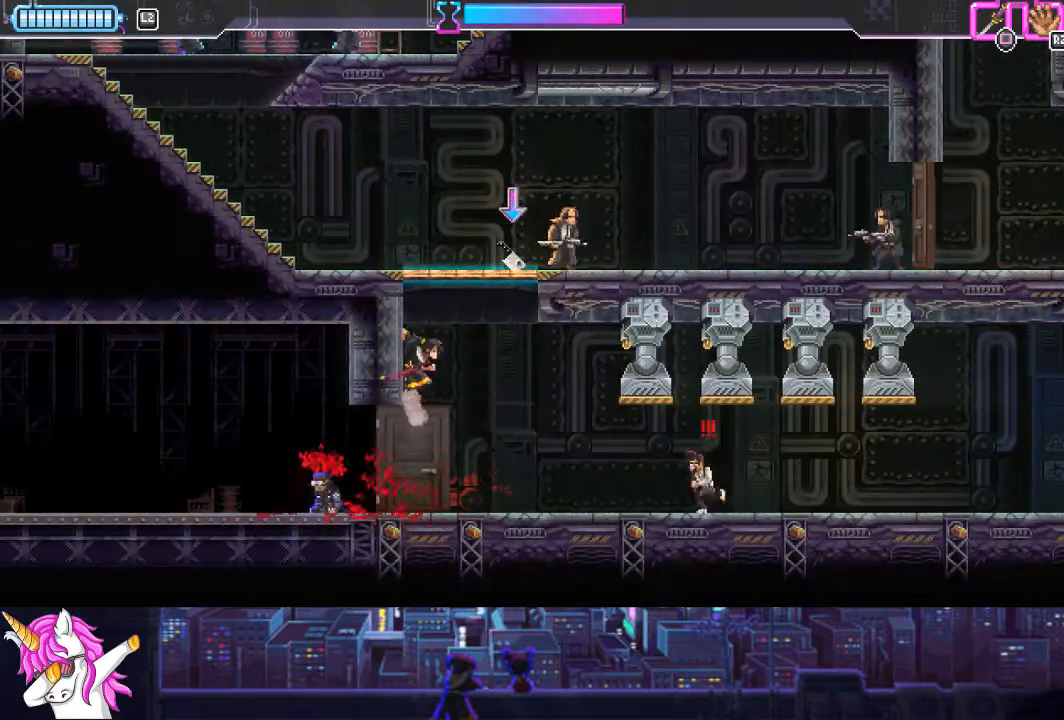
{"buttons": ["CROSS", "SQUARE", "DPAD_UP"], "left_stick": "center", "right_stick": "center", "events": [[17, "CROSS", "up"], [101, "CROSS", "down"], [253, "CROSS", "up"], [270, "DPAD_LEFT", "up"], [270, "DPAD_UP", "down"], [337, "CROSS", "down"], [439, "SQUARE", "down"]]}
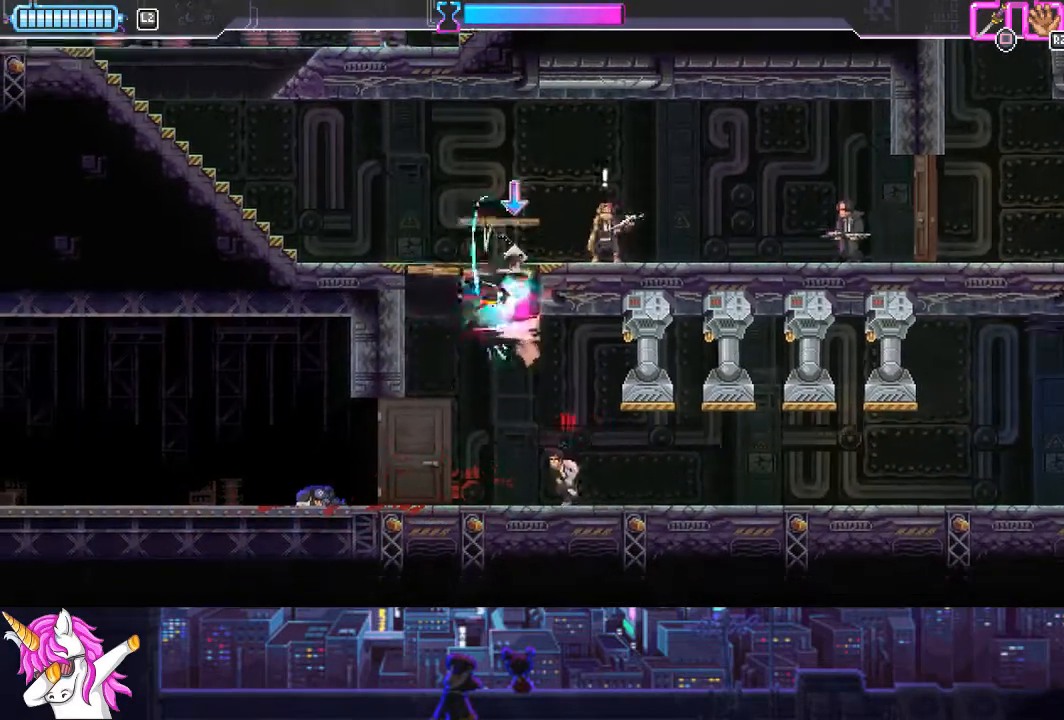
{"buttons": ["DPAD_RIGHT"], "left_stick": "center", "right_stick": "center", "events": [[102, "DPAD_RIGHT", "down"], [118, "DPAD_UP", "up"], [118, "SQUARE", "up"], [135, "CROSS", "up"], [304, "SQUARE", "down"], [422, "SQUARE", "up"]]}
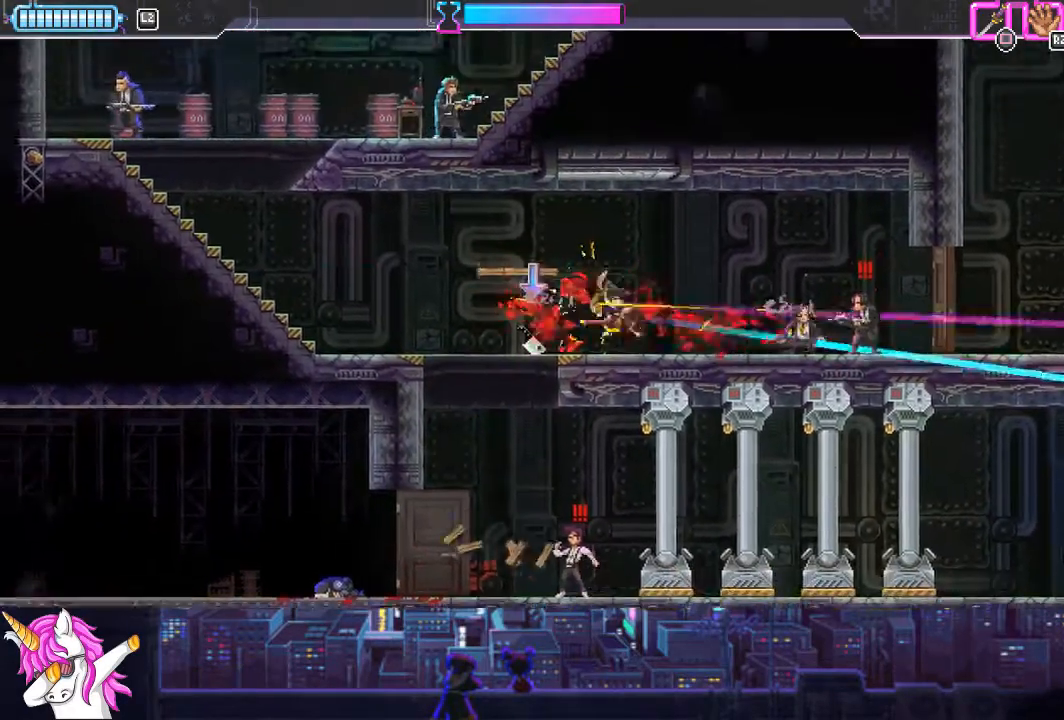
{"buttons": ["DPAD_RIGHT"], "left_stick": "center", "right_stick": "center", "events": [[152, "L1", "down"], [270, "CIRCLE", "down"], [388, "CIRCLE", "up"], [456, "L1", "up"]]}
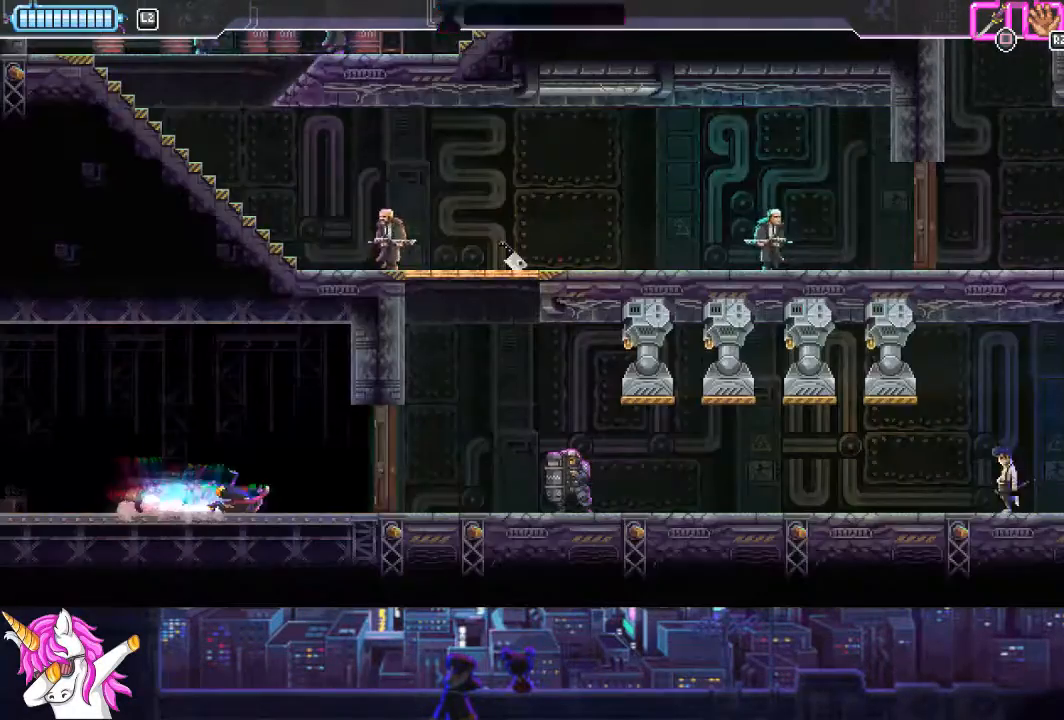
{"buttons": ["DPAD_RIGHT"], "left_stick": "center", "right_stick": "center", "events": [[254, "SQUARE", "down"], [355, "SQUARE", "up"]]}
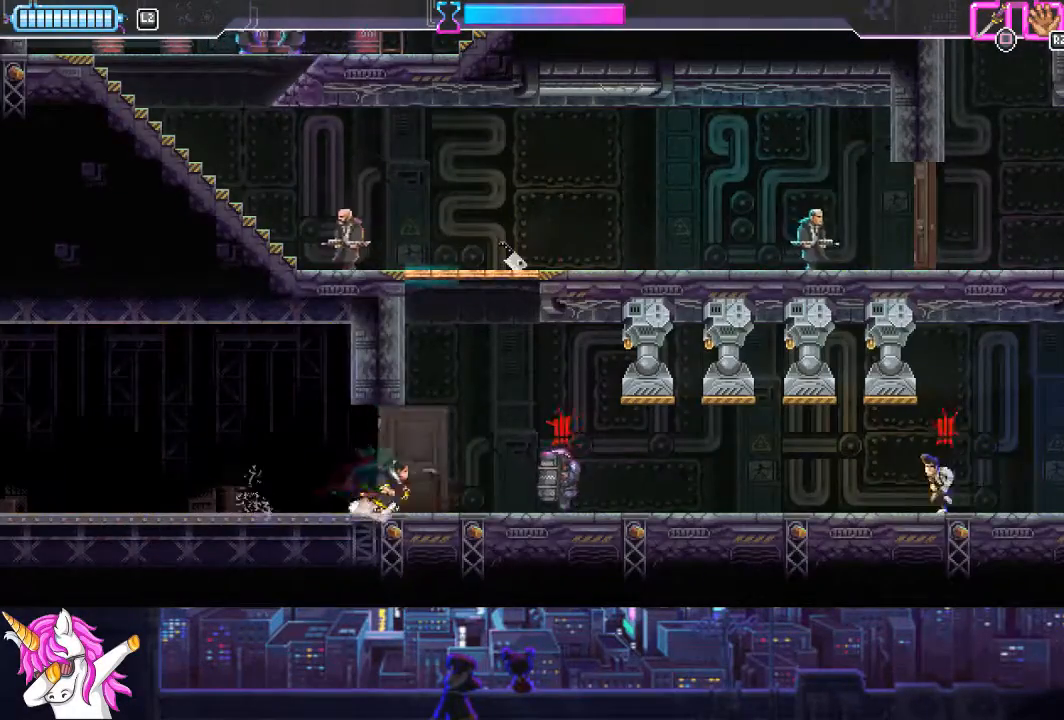
{"buttons": [], "left_stick": "center", "right_stick": "center", "events": [[101, "CIRCLE", "down"], [236, "CIRCLE", "up"], [439, "DPAD_RIGHT", "up"]]}
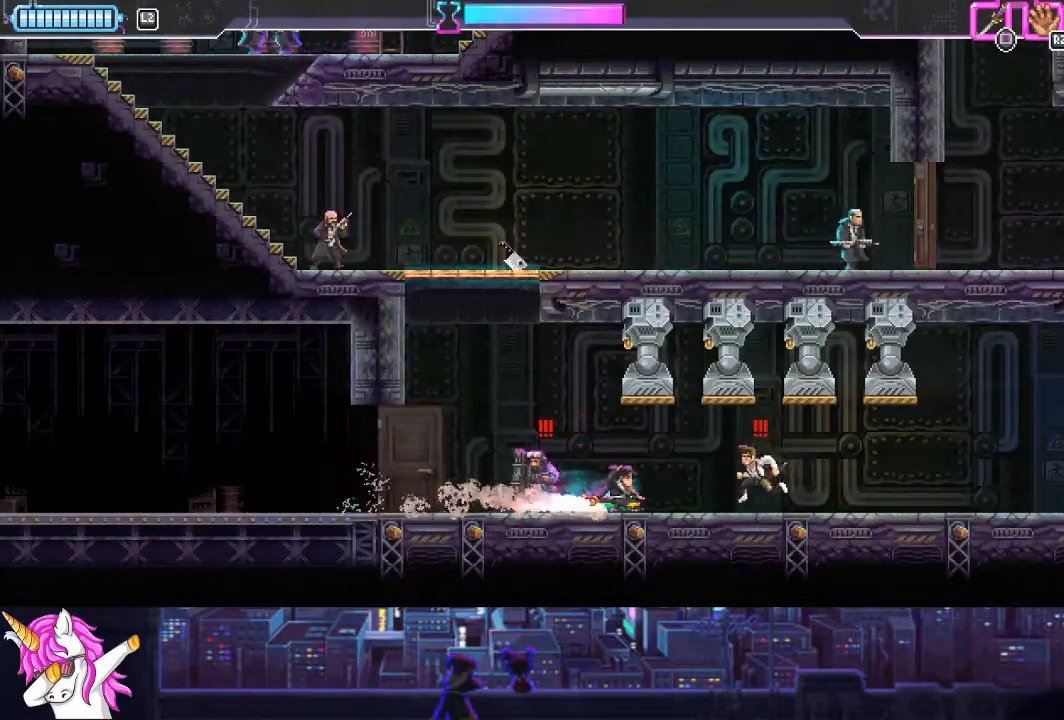
{"buttons": ["SQUARE", "DPAD_RIGHT"], "left_stick": "center", "right_stick": "center", "events": [[16, "DPAD_LEFT", "down"], [101, "SQUARE", "down"], [219, "SQUARE", "up"], [354, "DPAD_LEFT", "up"], [388, "DPAD_RIGHT", "down"], [422, "SQUARE", "down"]]}